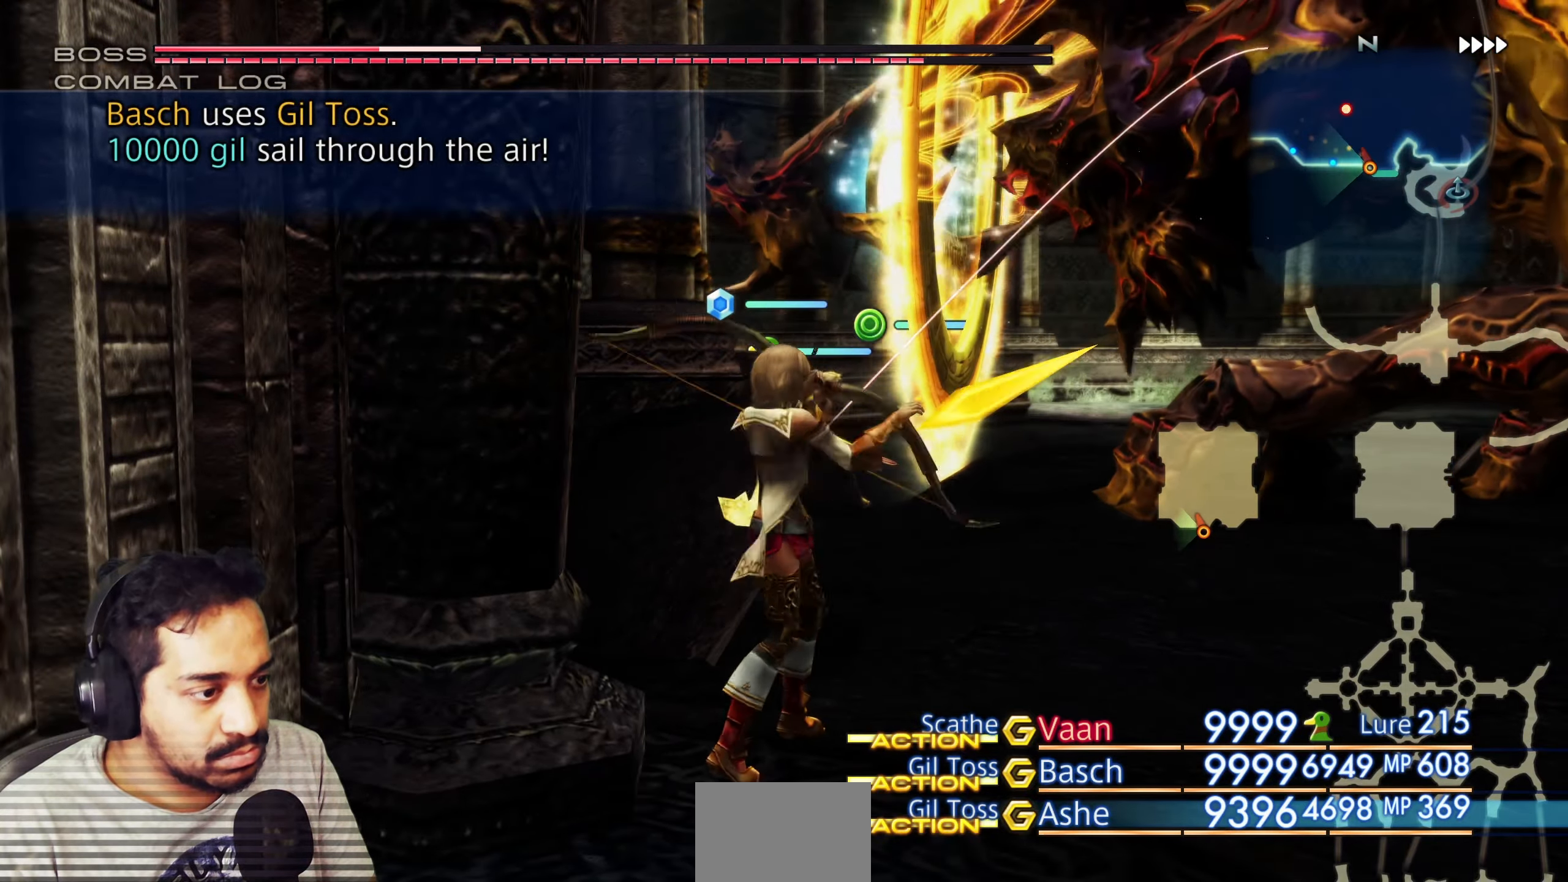
Gameplay with a controller (PlayStation layout); each line is a JSON object with the inputs held at the frame after it. "events" lists button and stick changes between this image and that frame as [ms after this image, input, new state], when the widget could be followed in between. Not read: L1 L3 R3.
{"buttons": [], "left_stick": "center", "right_stick": "center", "events": [[417, "L2", "down"], [433, "L2", "up"]]}
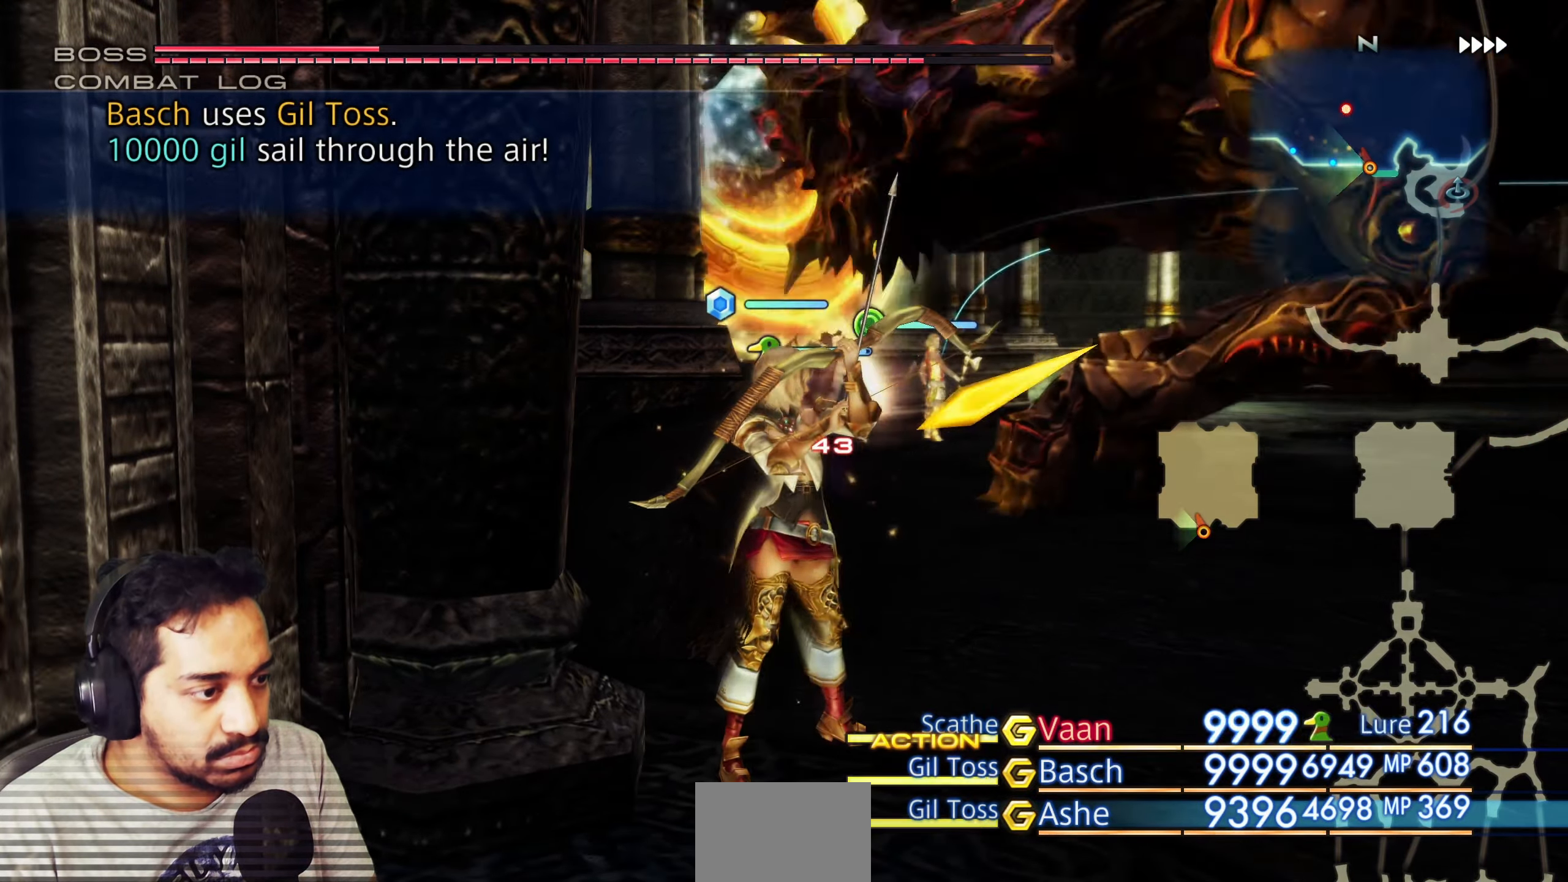
{"buttons": [], "left_stick": "center", "right_stick": "center", "events": []}
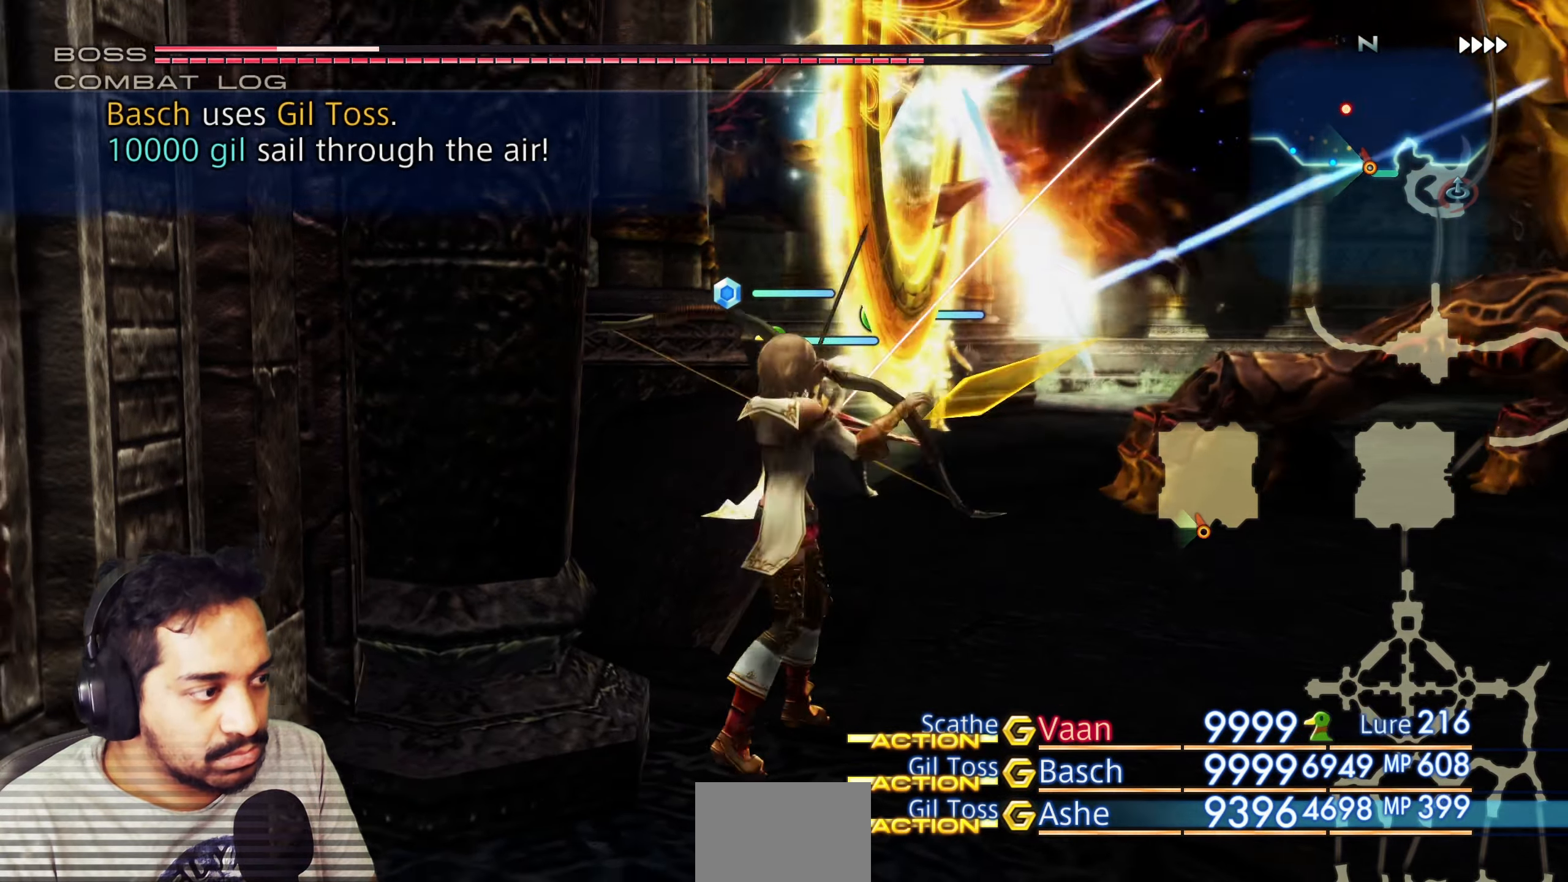
{"buttons": [], "left_stick": "center", "right_stick": "center", "events": []}
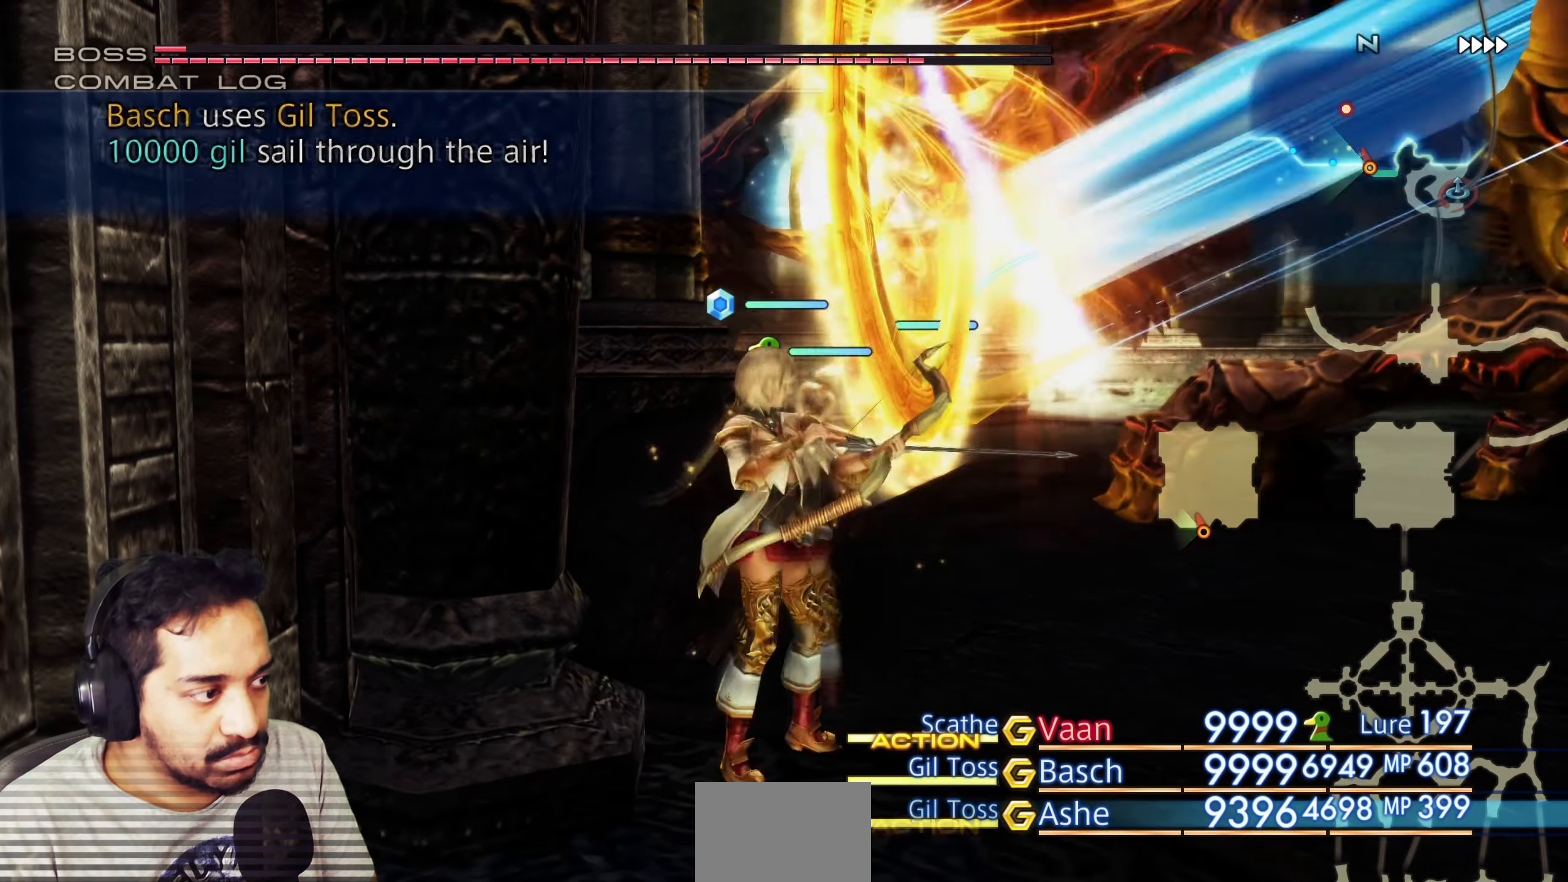
{"buttons": [], "left_stick": "center", "right_stick": "center", "events": [[133, "CROSS", "down"], [300, "CROSS", "up"]]}
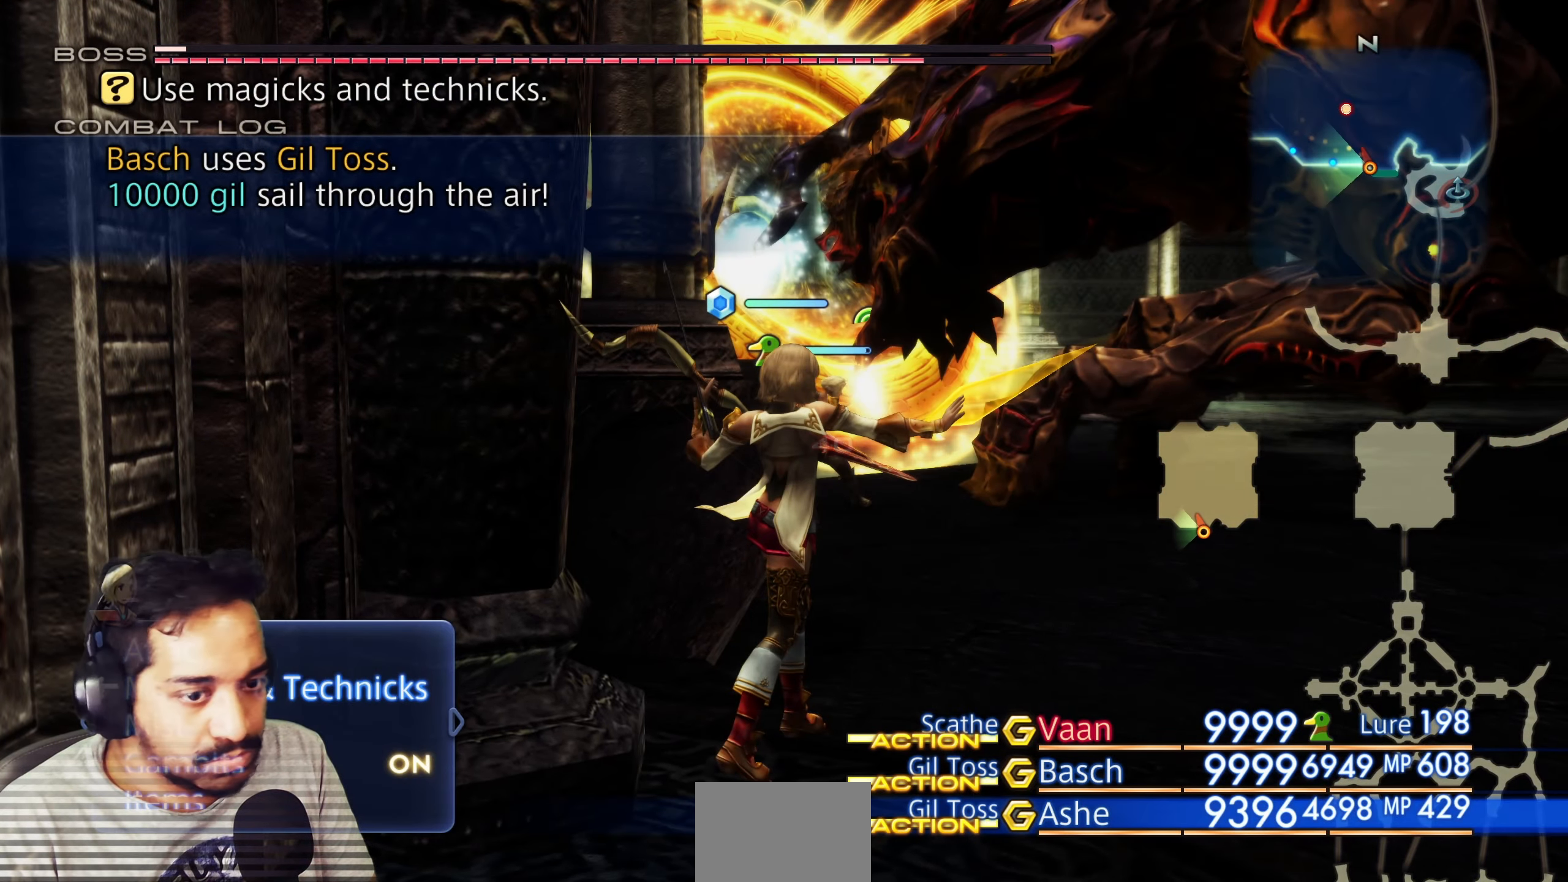
{"buttons": ["DPAD_DOWN"], "left_stick": "center", "right_stick": "center", "events": [[350, "DPAD_DOWN", "down"], [417, "DPAD_DOWN", "up"], [500, "DPAD_DOWN", "down"]]}
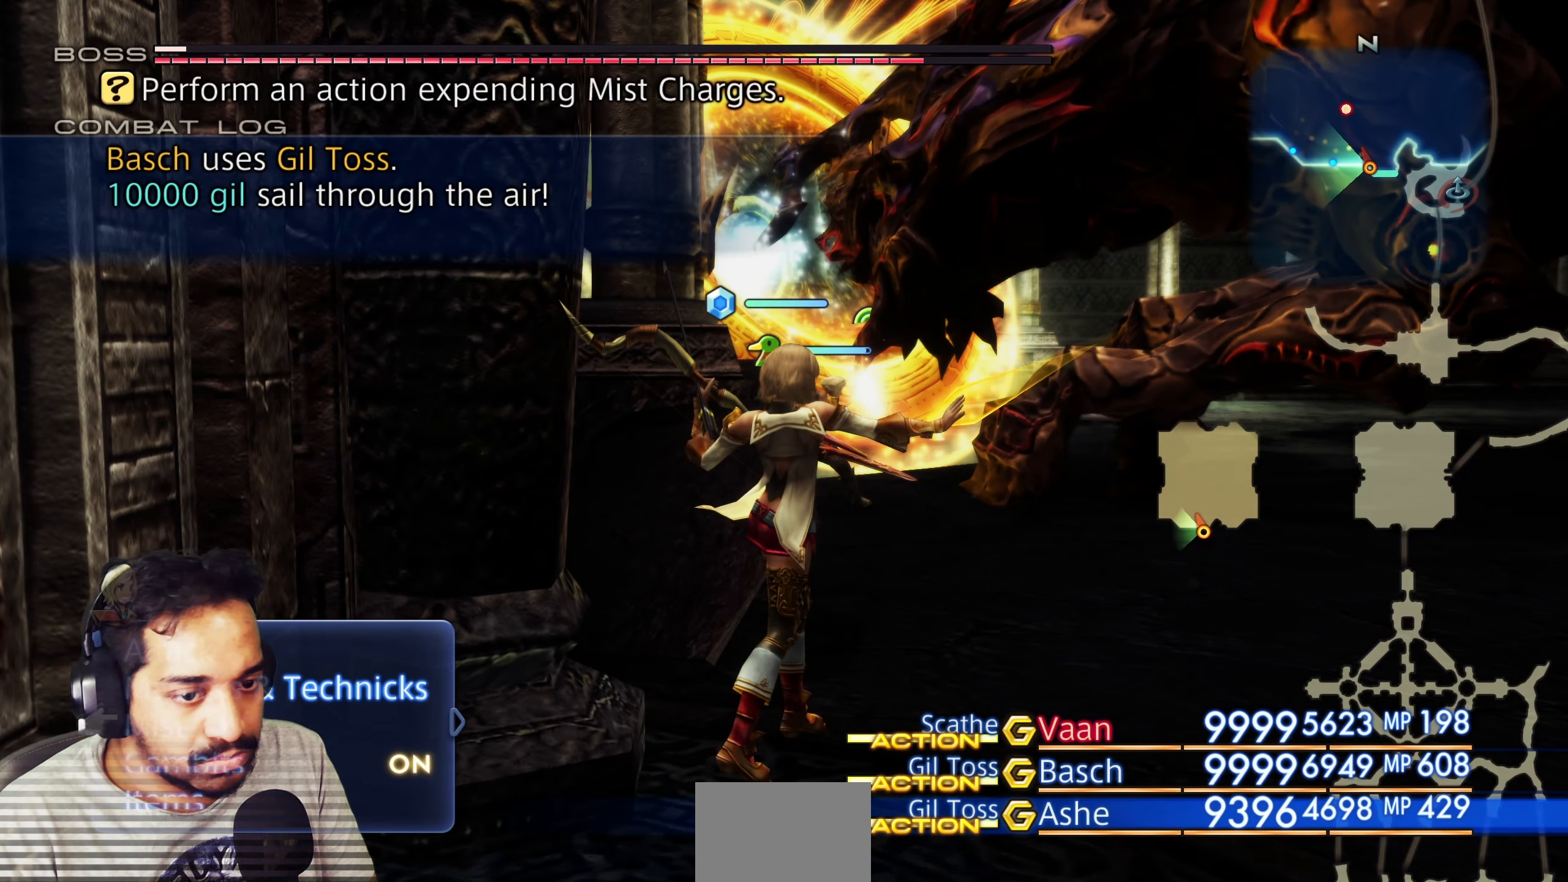
{"buttons": [], "left_stick": "center", "right_stick": "center", "events": [[50, "DPAD_DOWN", "up"], [117, "DPAD_DOWN", "down"], [233, "DPAD_DOWN", "up"], [317, "CROSS", "down"], [483, "CROSS", "up"]]}
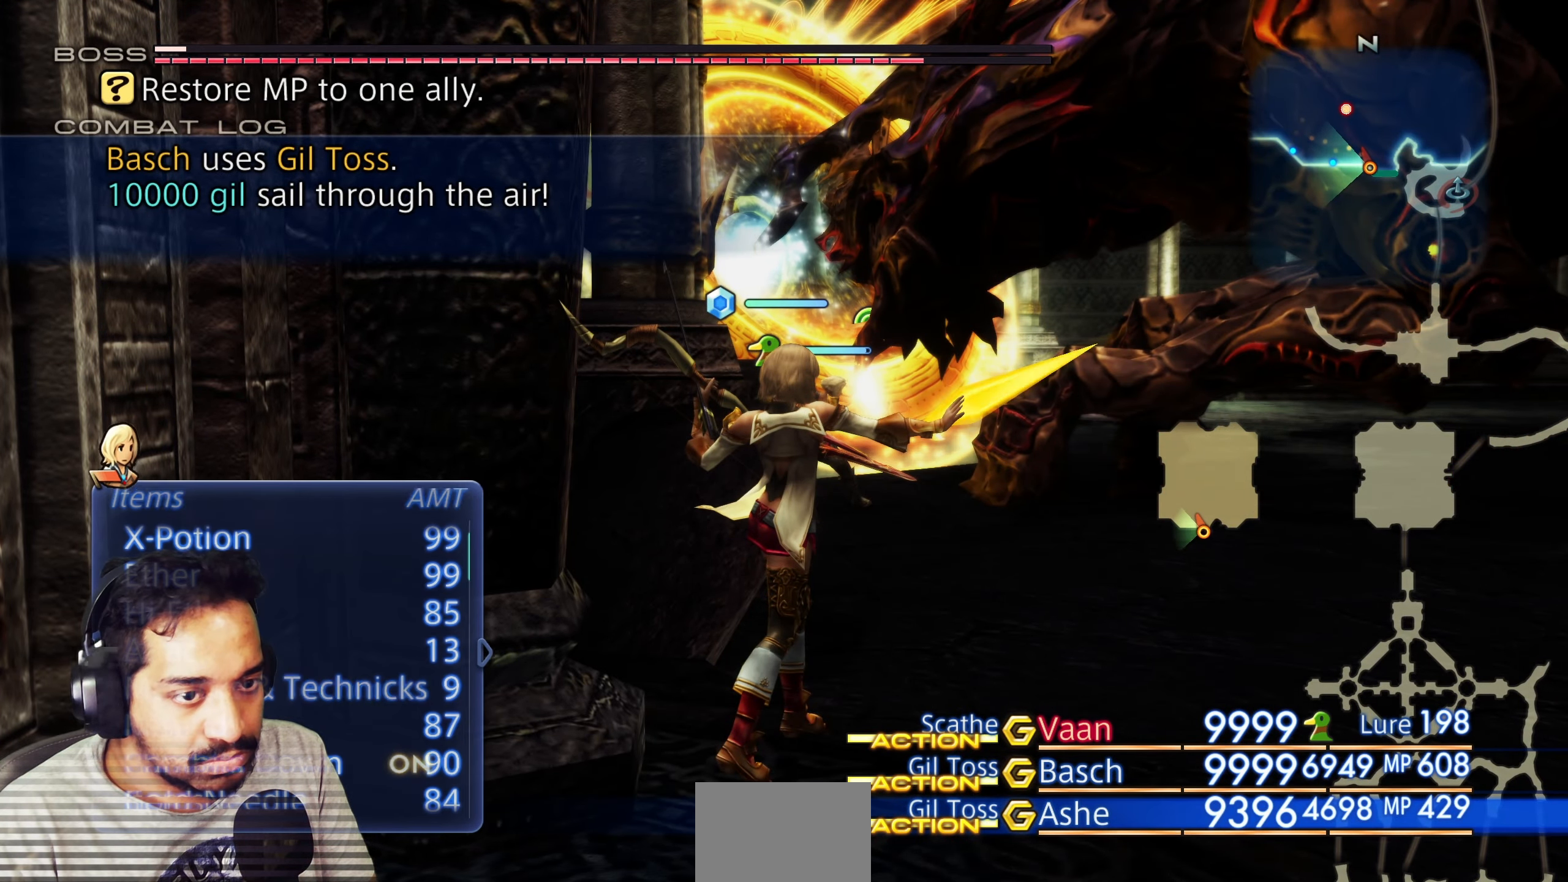
{"buttons": ["CROSS"], "left_stick": "center", "right_stick": "center", "events": [[367, "CROSS", "down"]]}
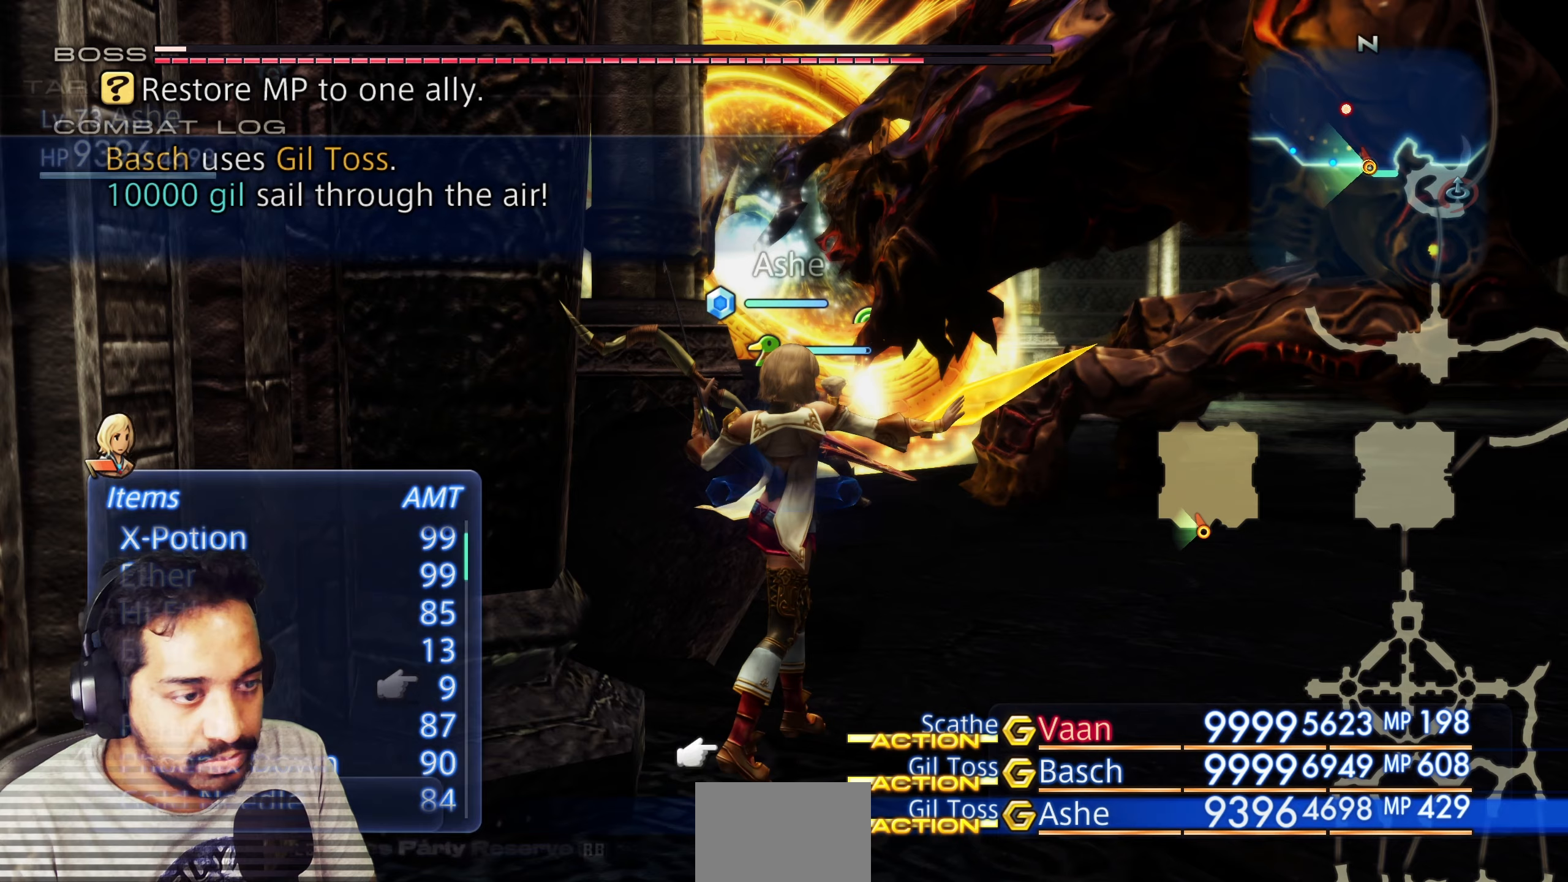
{"buttons": ["DPAD_UP"], "left_stick": "center", "right_stick": "center", "events": [[50, "CROSS", "up"], [283, "DPAD_UP", "down"], [383, "DPAD_UP", "up"], [450, "DPAD_UP", "down"]]}
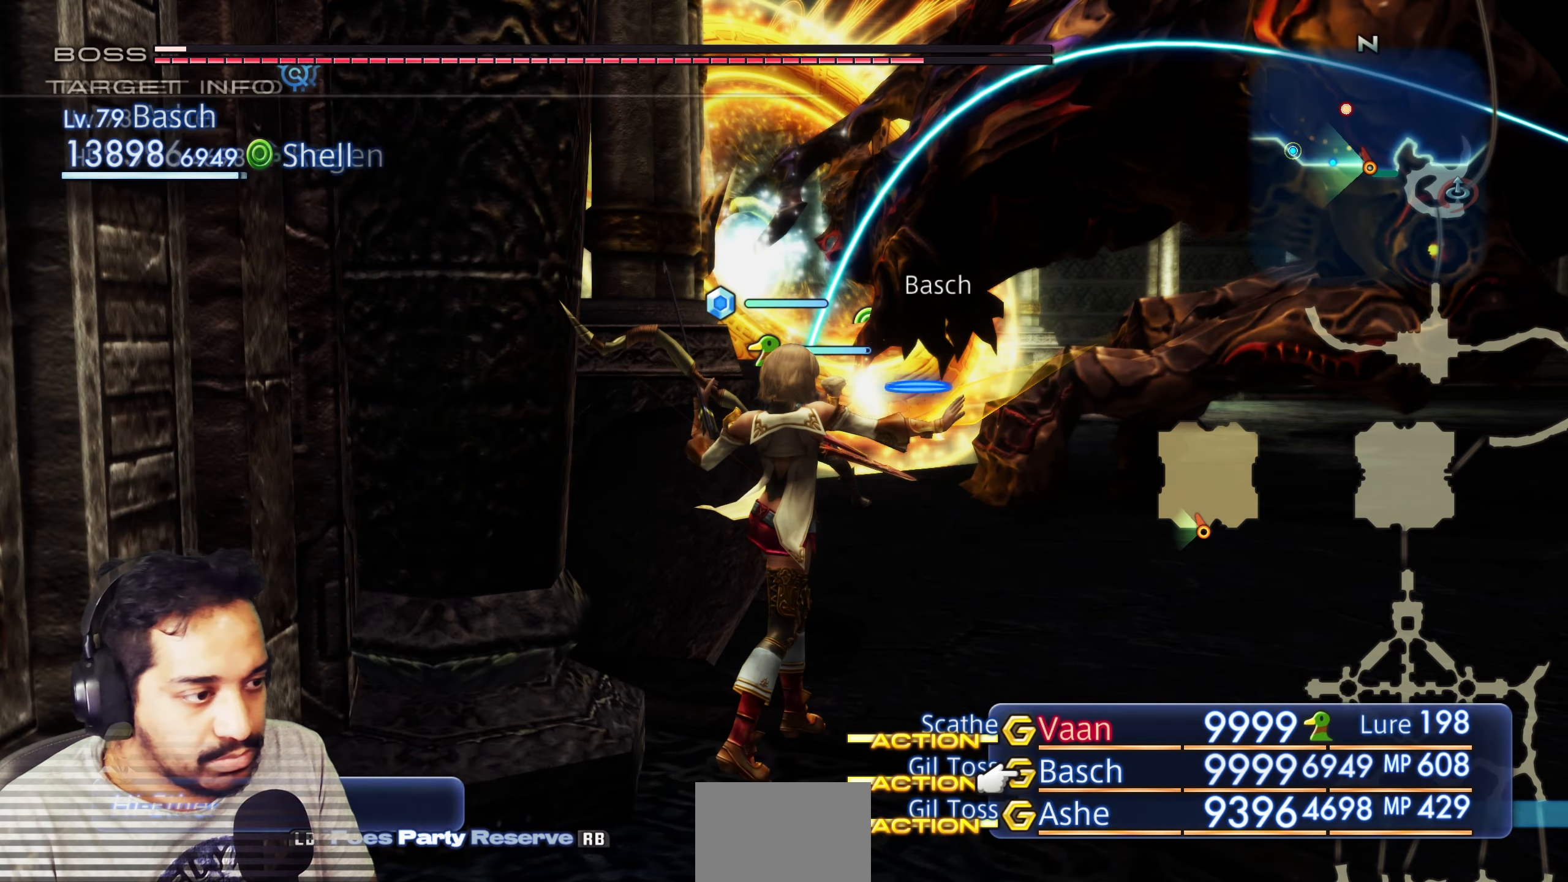
{"buttons": [], "left_stick": "center", "right_stick": "center", "events": [[50, "DPAD_UP", "up"], [200, "CROSS", "down"], [350, "CROSS", "up"]]}
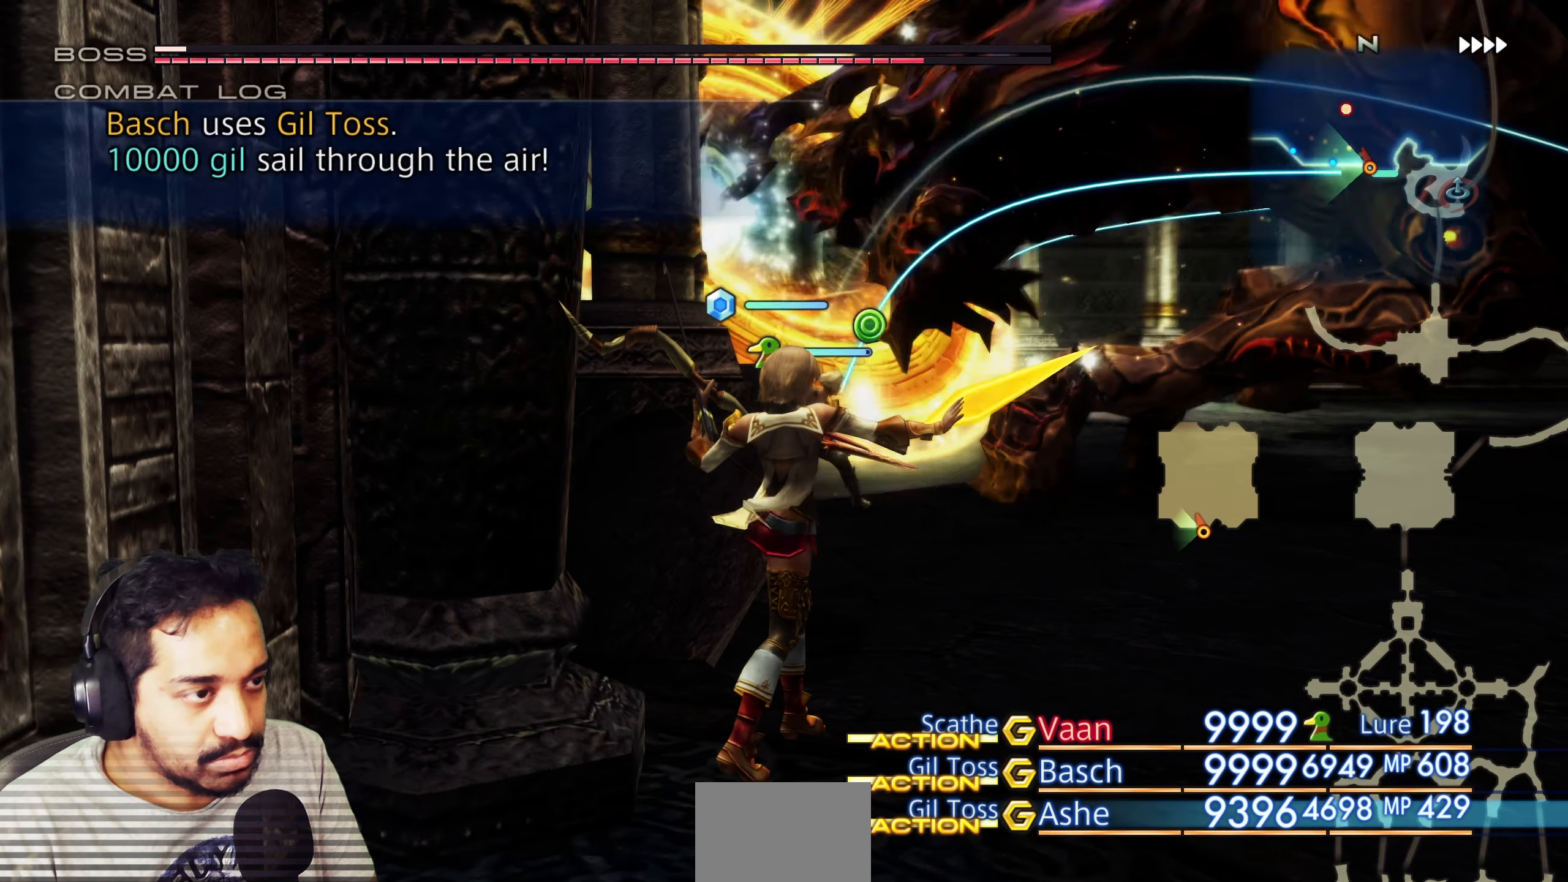
{"buttons": [], "left_stick": "center", "right_stick": "center", "events": []}
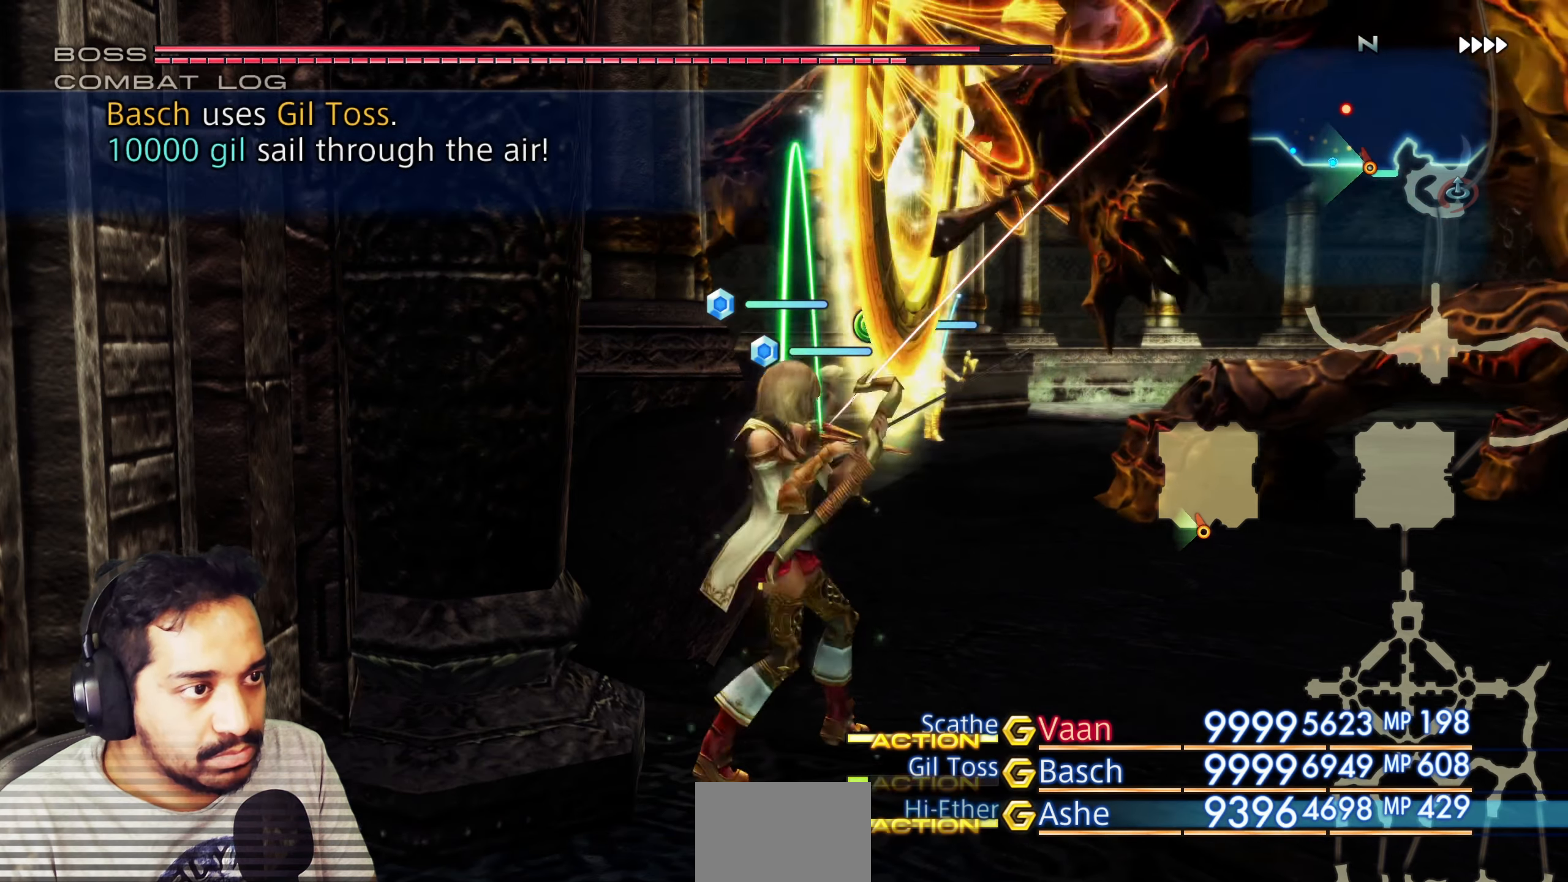
{"buttons": [], "left_stick": "center", "right_stick": "center", "events": []}
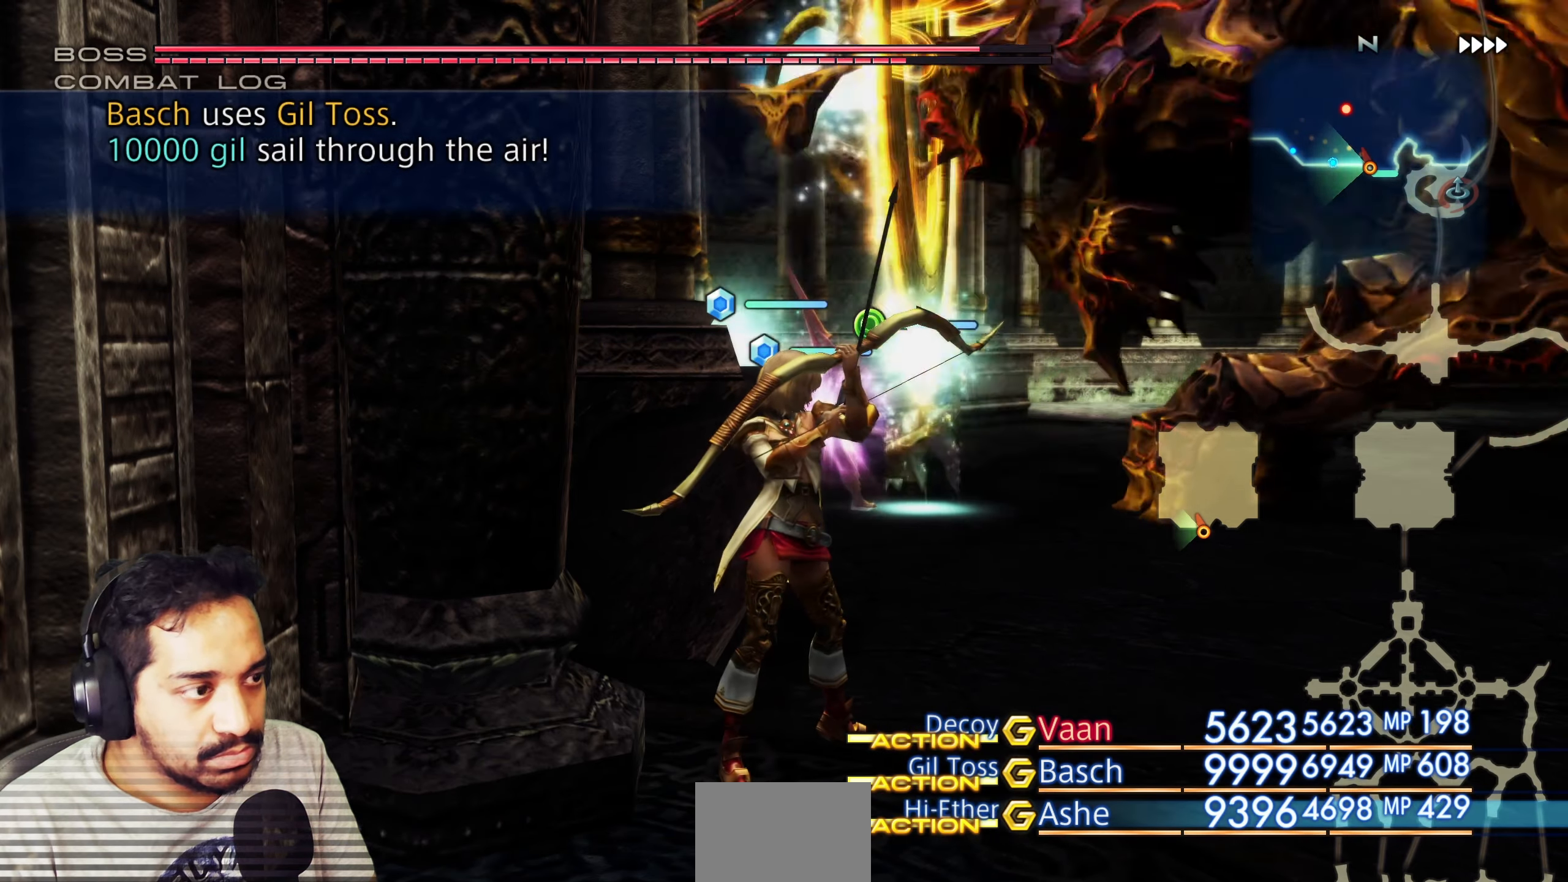
{"buttons": [], "left_stick": "center", "right_stick": "center", "events": []}
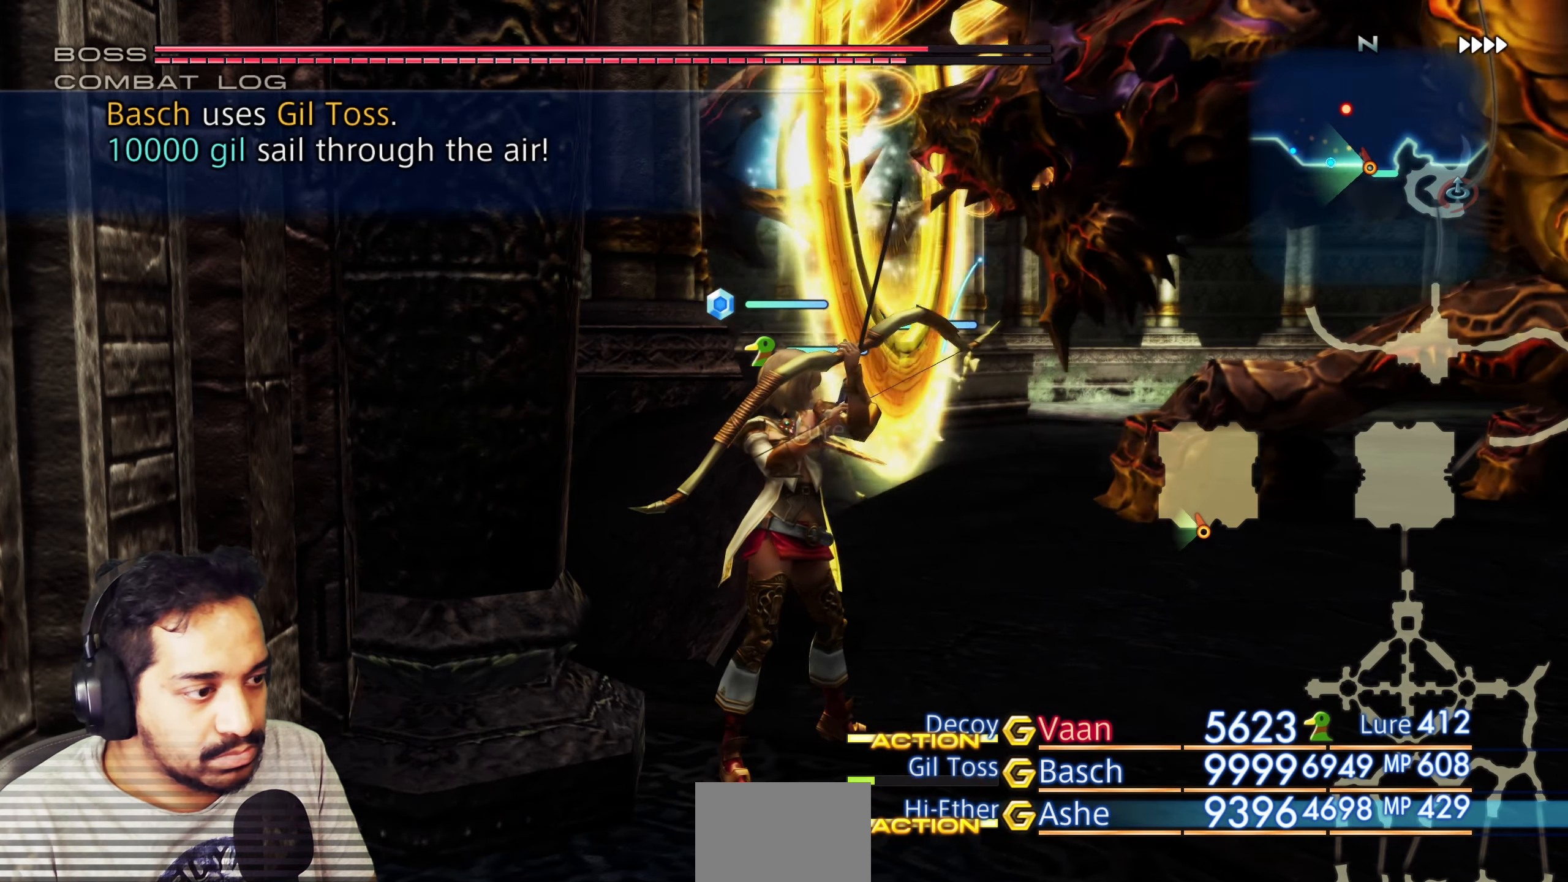
{"buttons": ["CROSS"], "left_stick": "center", "right_stick": "center", "events": [[350, "CROSS", "down"]]}
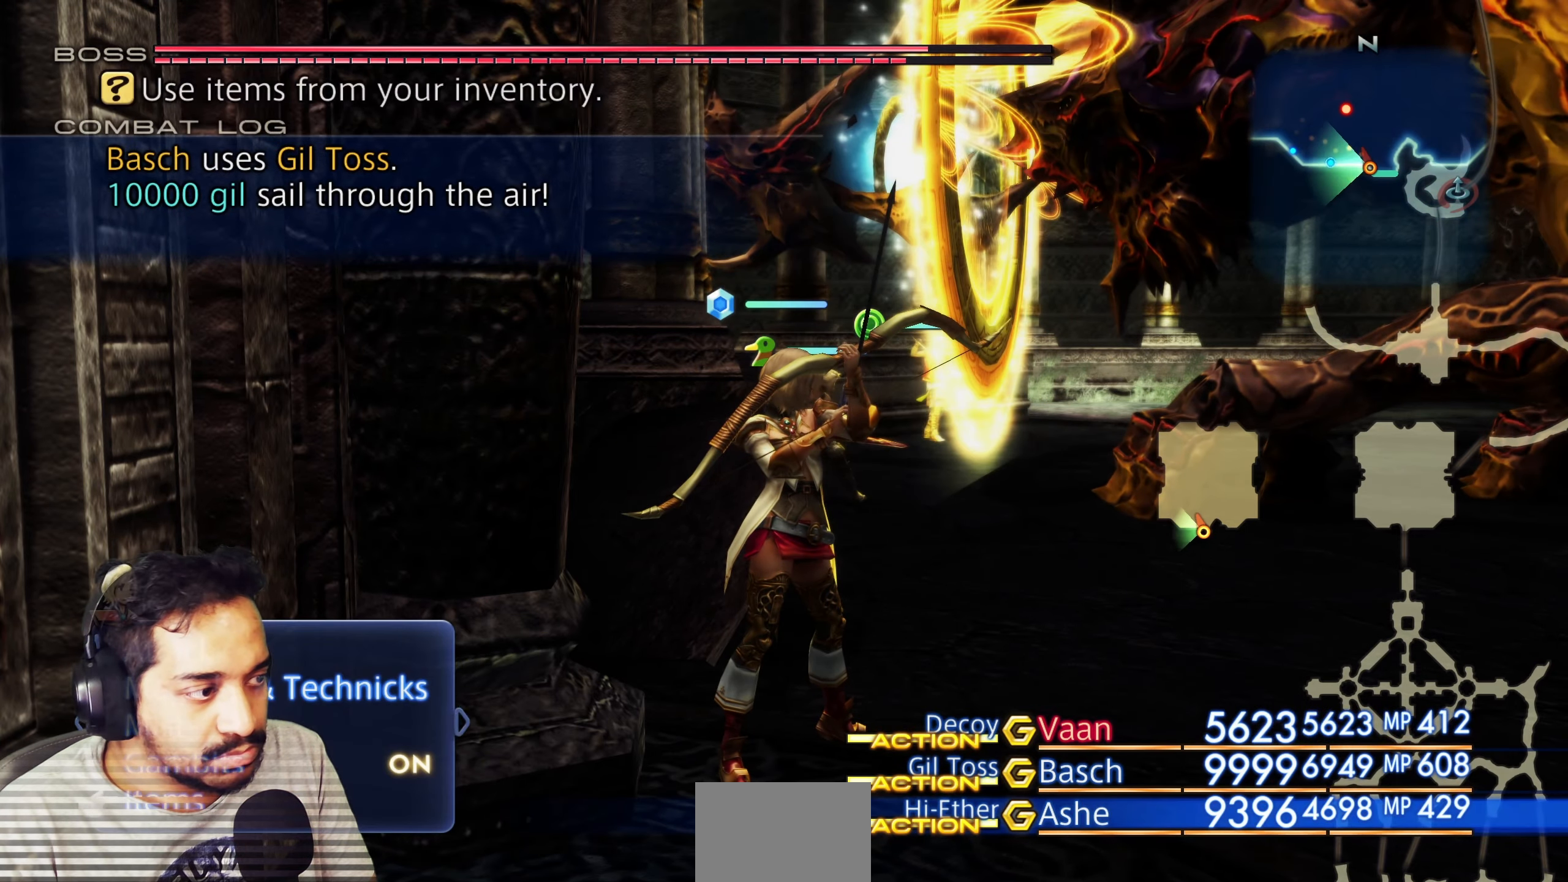
{"buttons": [], "left_stick": "center", "right_stick": "center", "events": [[50, "CROSS", "up"]]}
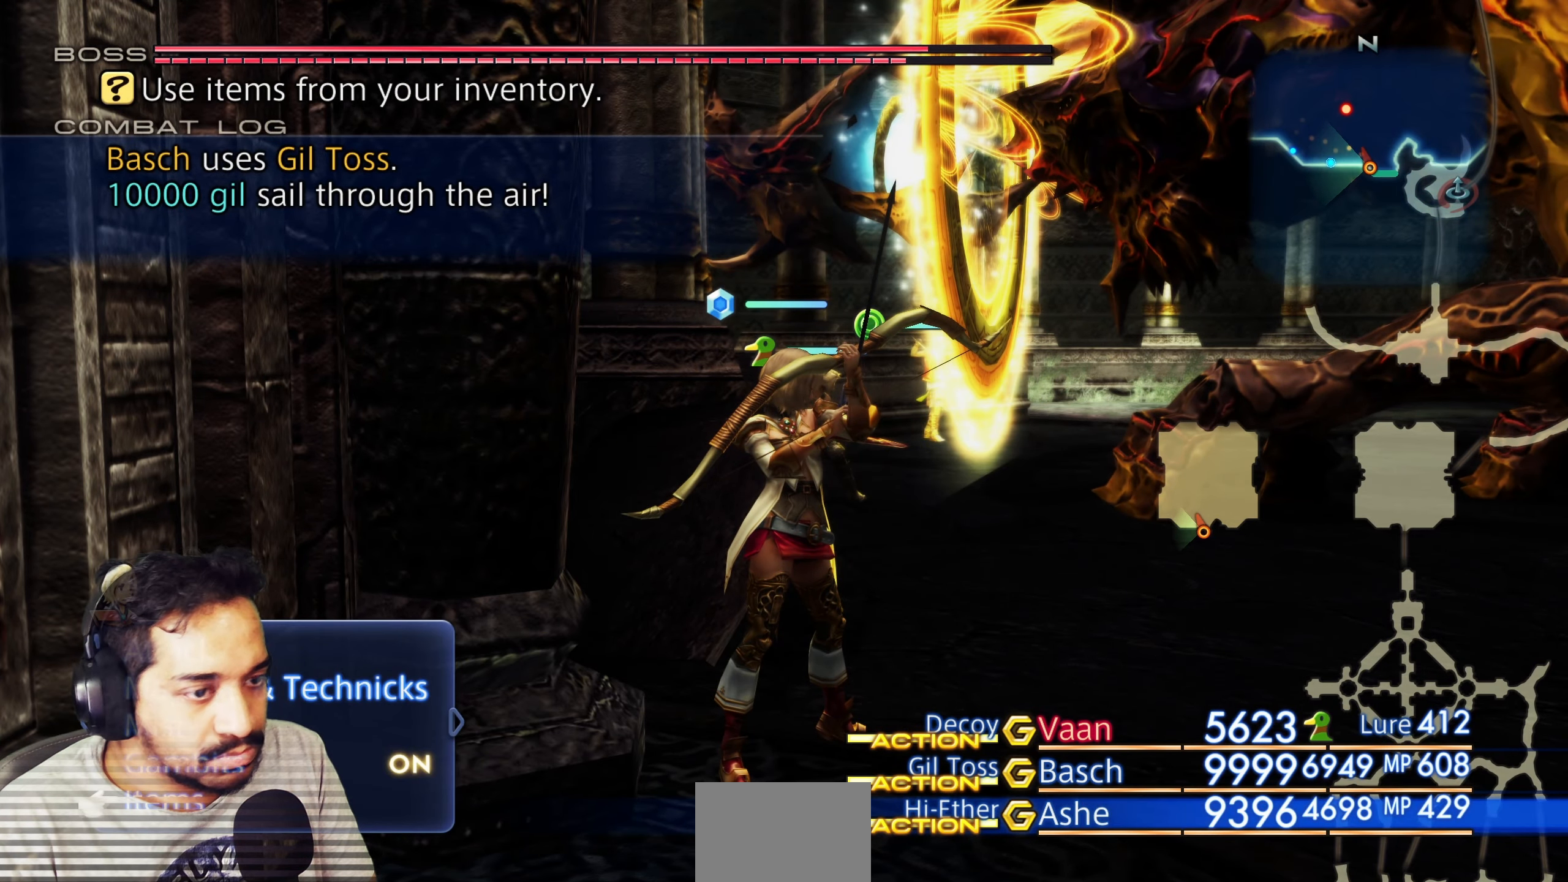
{"buttons": [], "left_stick": "center", "right_stick": "center", "events": [[283, "DPAD_UP", "down"], [350, "DPAD_UP", "up"], [417, "DPAD_UP", "down"], [483, "DPAD_UP", "up"]]}
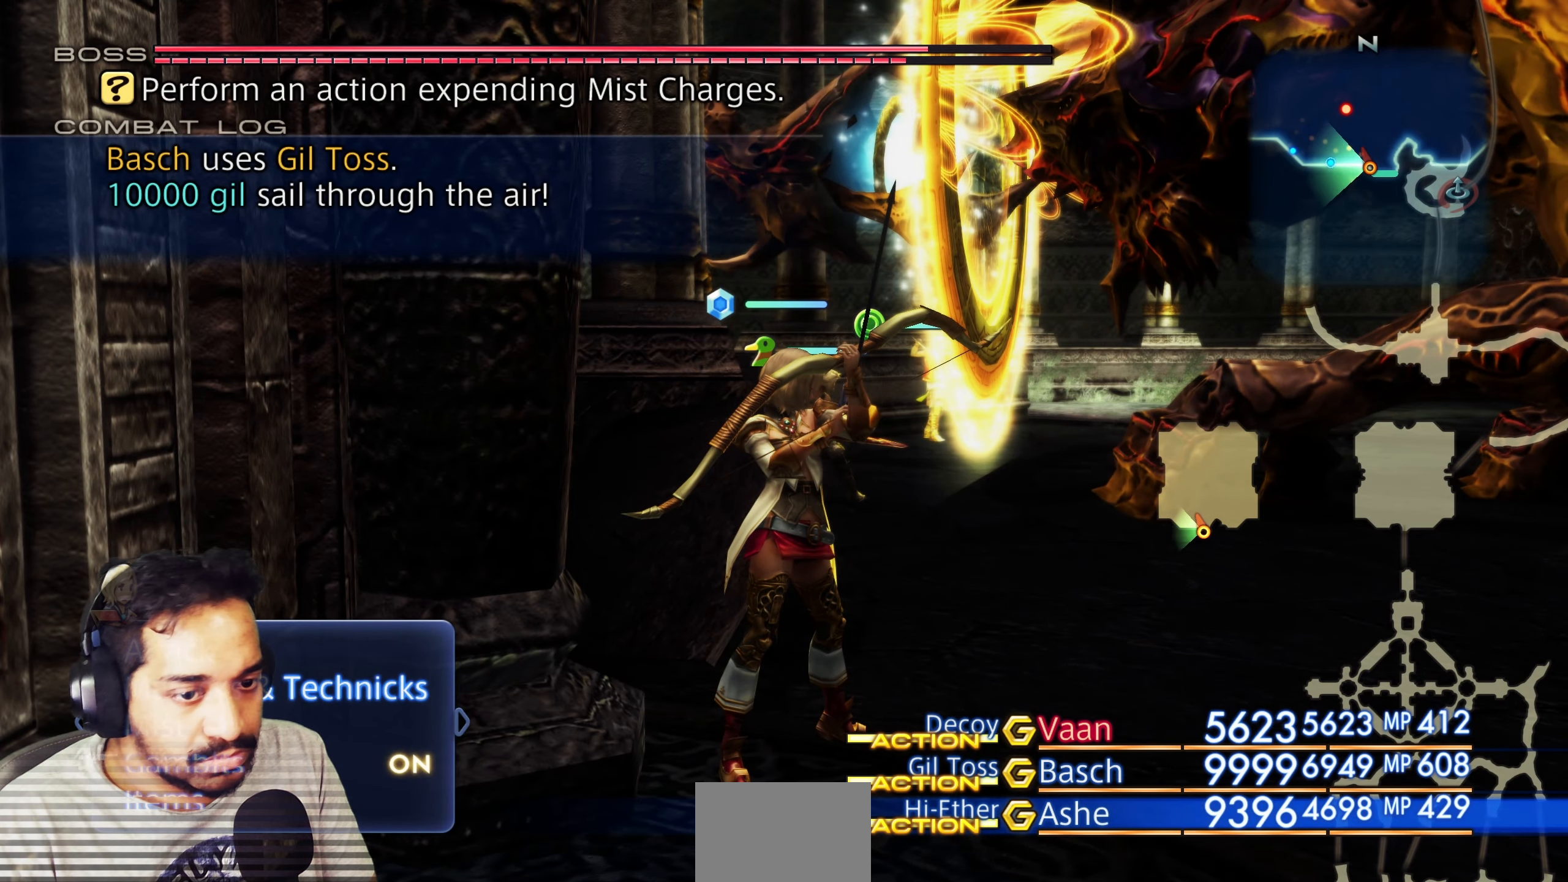
{"buttons": [], "left_stick": "center", "right_stick": "center", "events": [[50, "DPAD_UP", "down"], [150, "DPAD_UP", "up"], [283, "CROSS", "down"], [450, "CROSS", "up"]]}
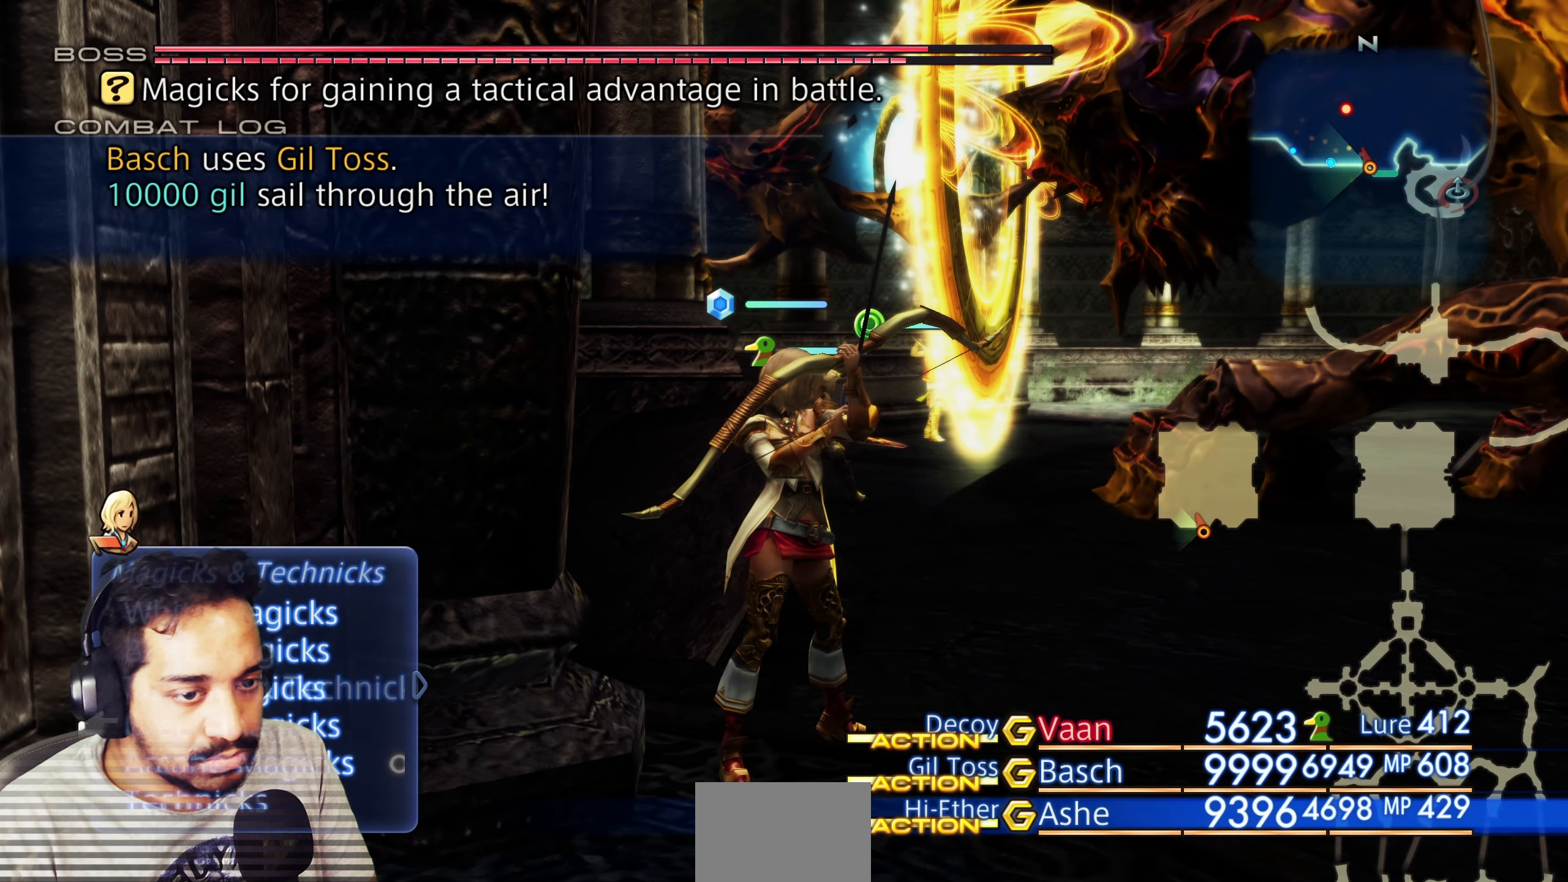
{"buttons": [], "left_stick": "center", "right_stick": "center", "events": [[200, "CROSS", "down"], [383, "CROSS", "up"]]}
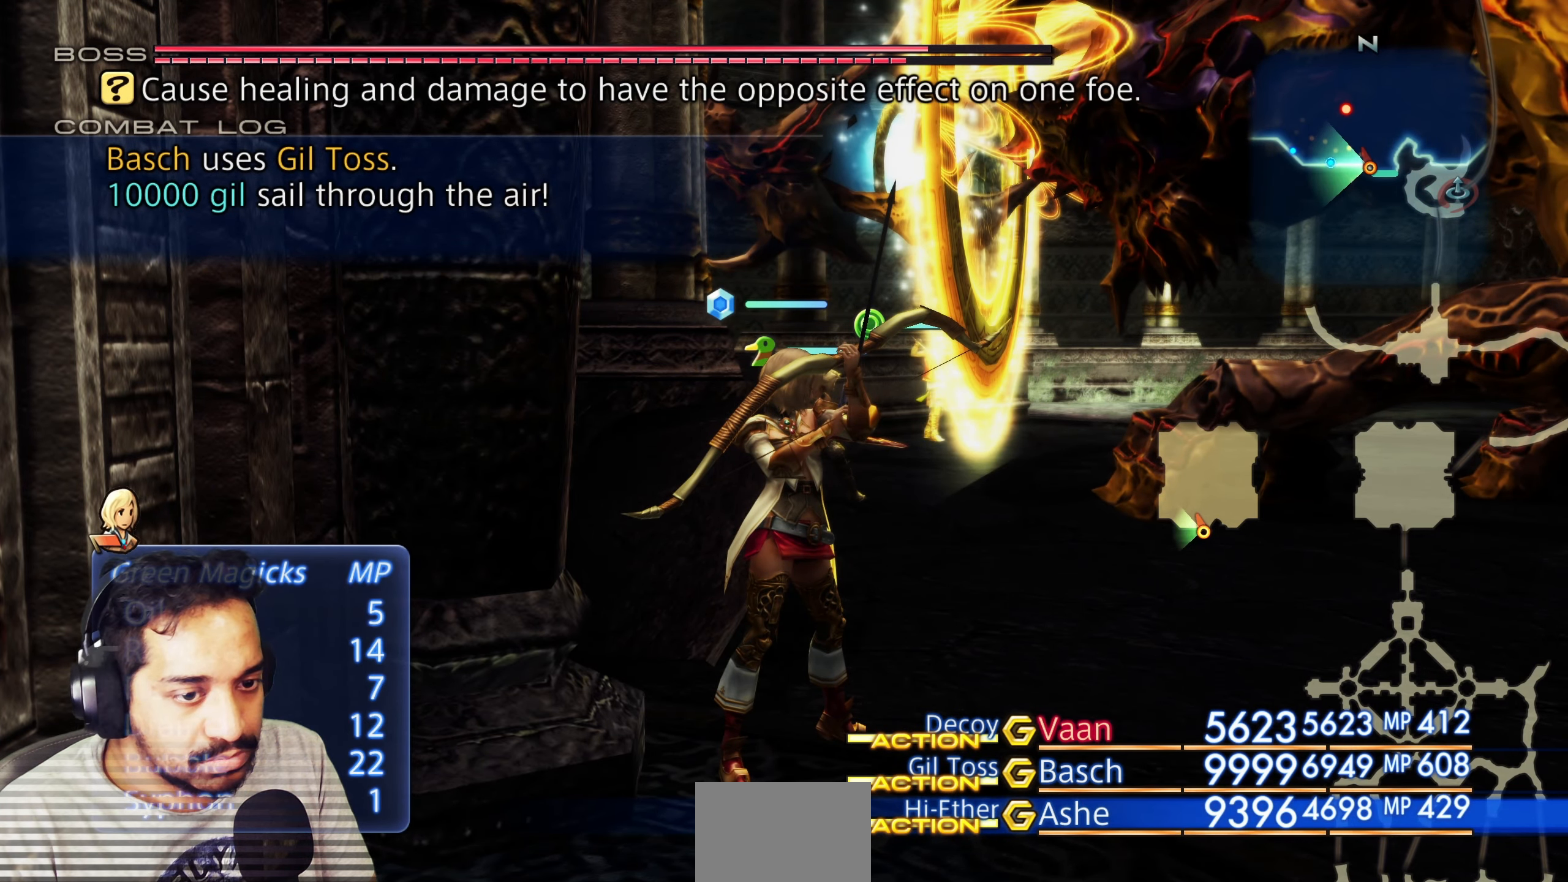
{"buttons": ["CROSS"], "left_stick": "center", "right_stick": "center", "events": [[383, "CROSS", "down"]]}
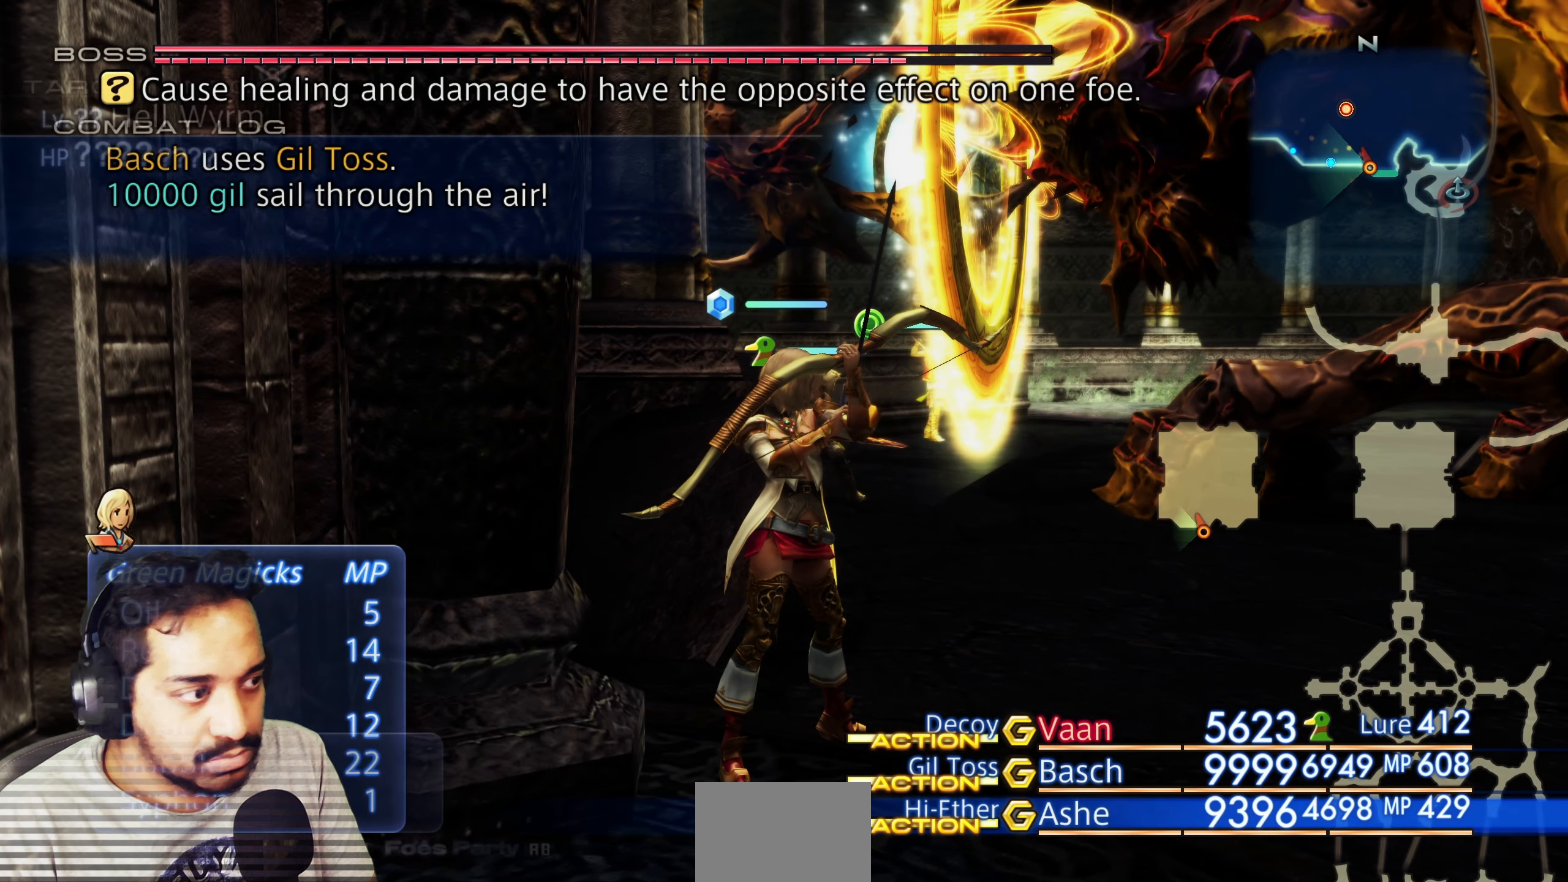
{"buttons": [], "left_stick": "center", "right_stick": "center", "events": [[67, "CROSS", "up"], [383, "DPAD_UP", "down"], [467, "DPAD_UP", "up"]]}
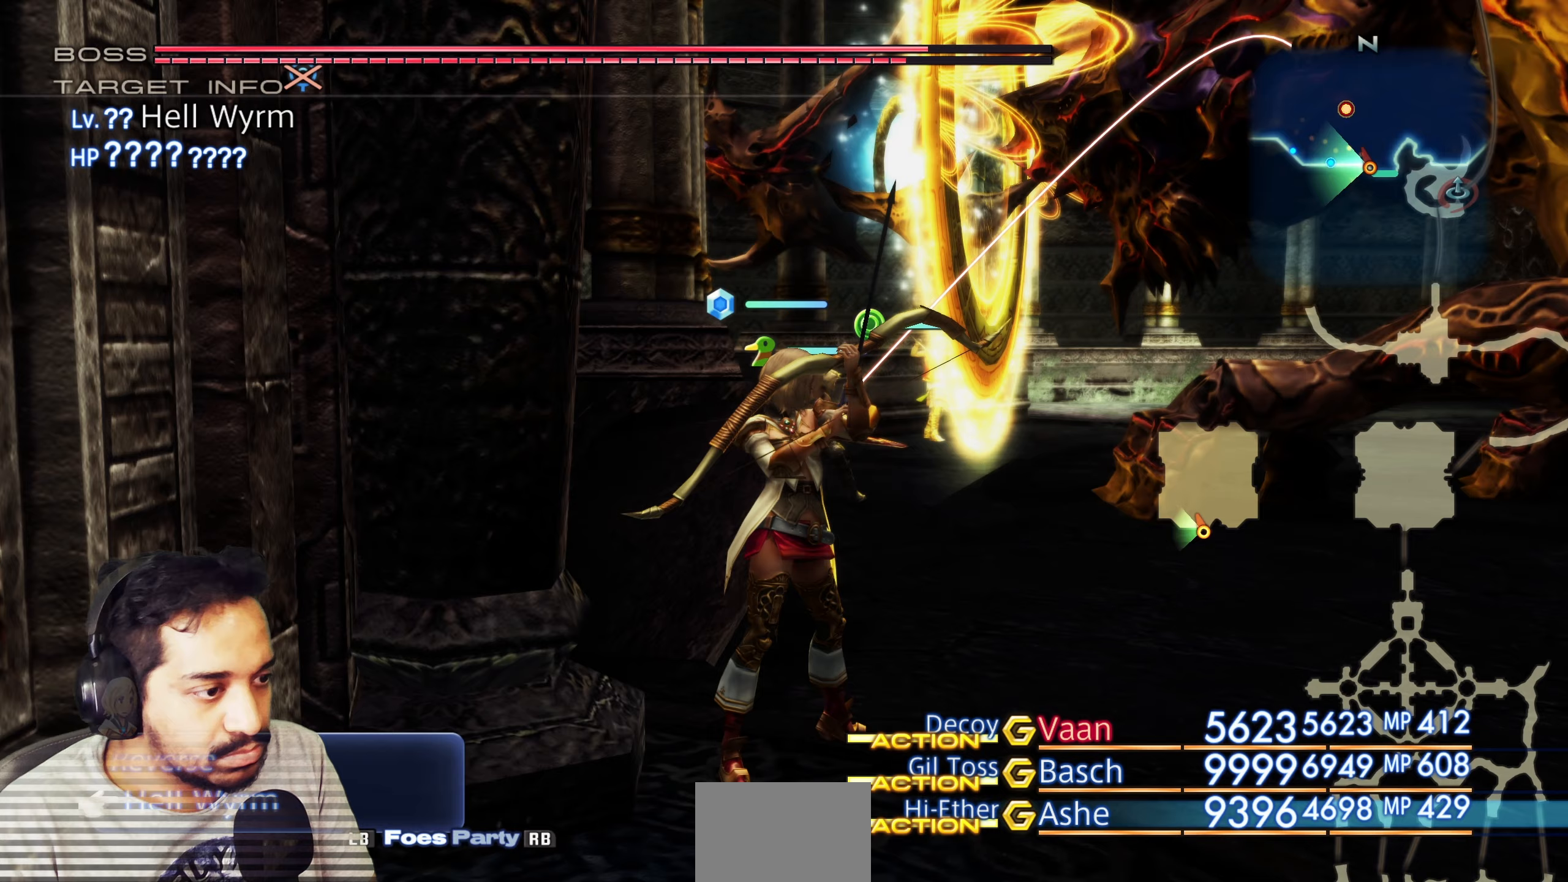
{"buttons": [], "left_stick": "center", "right_stick": "center", "events": []}
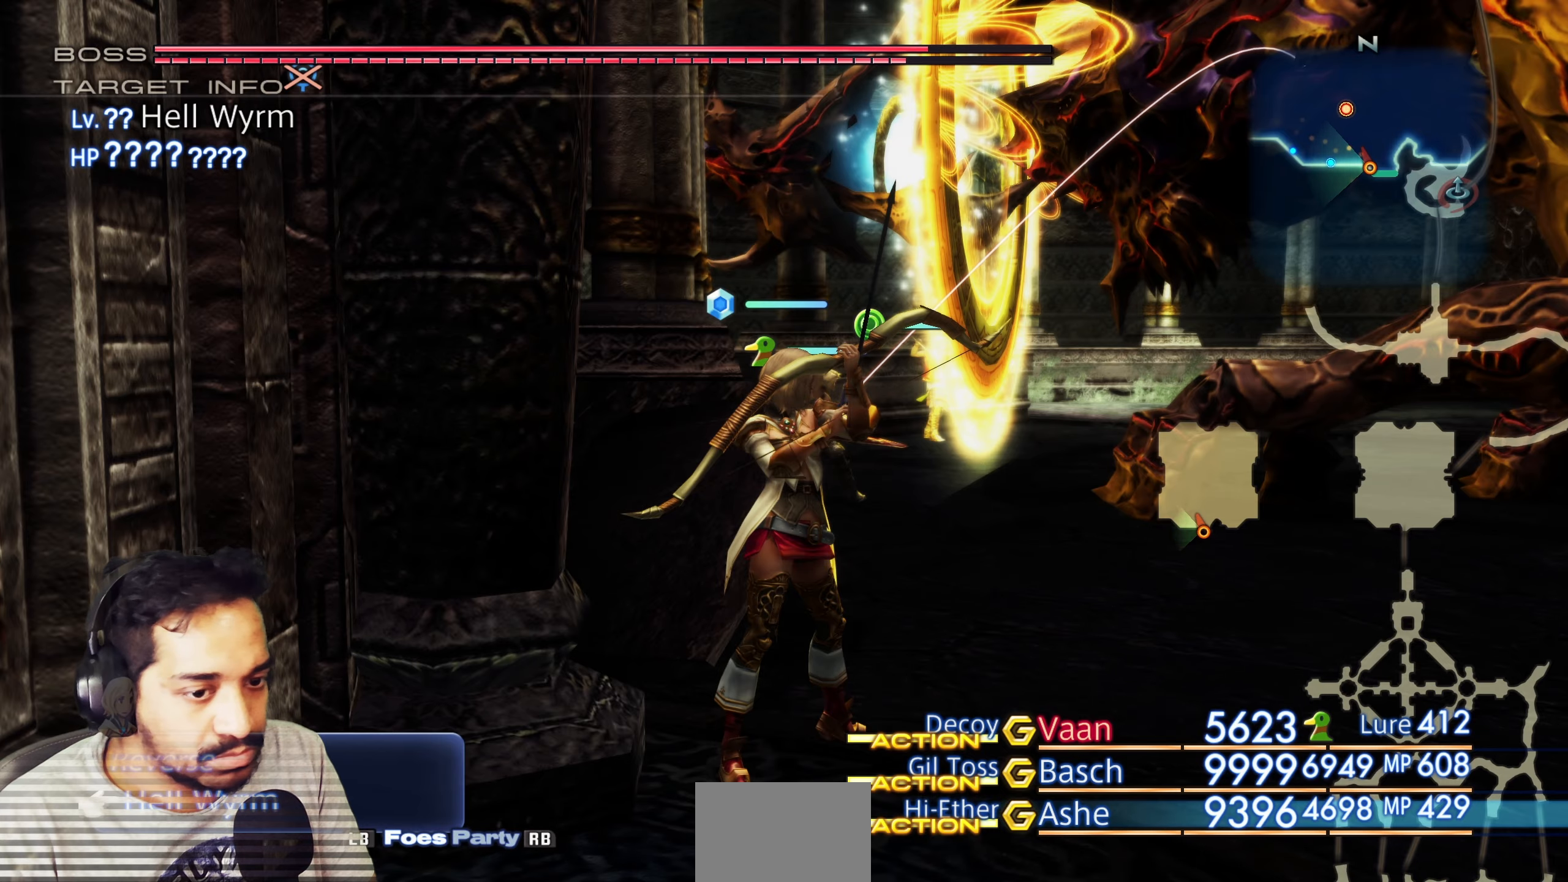
{"buttons": [], "left_stick": "center", "right_stick": "center", "events": [[67, "R1", "down"], [183, "R1", "up"]]}
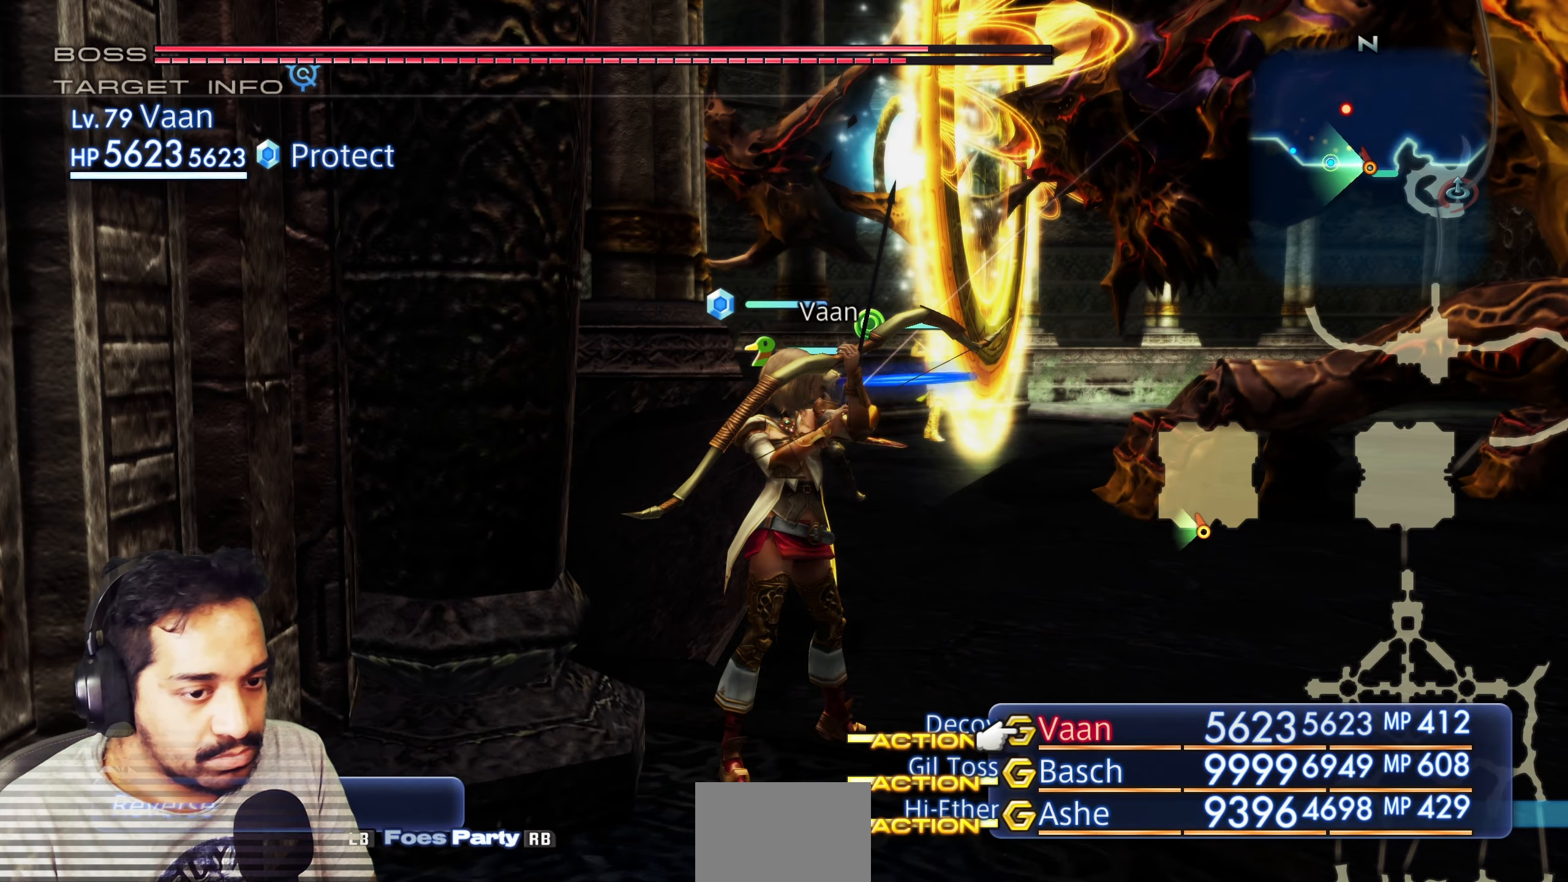
{"buttons": [], "left_stick": "center", "right_stick": "center", "events": []}
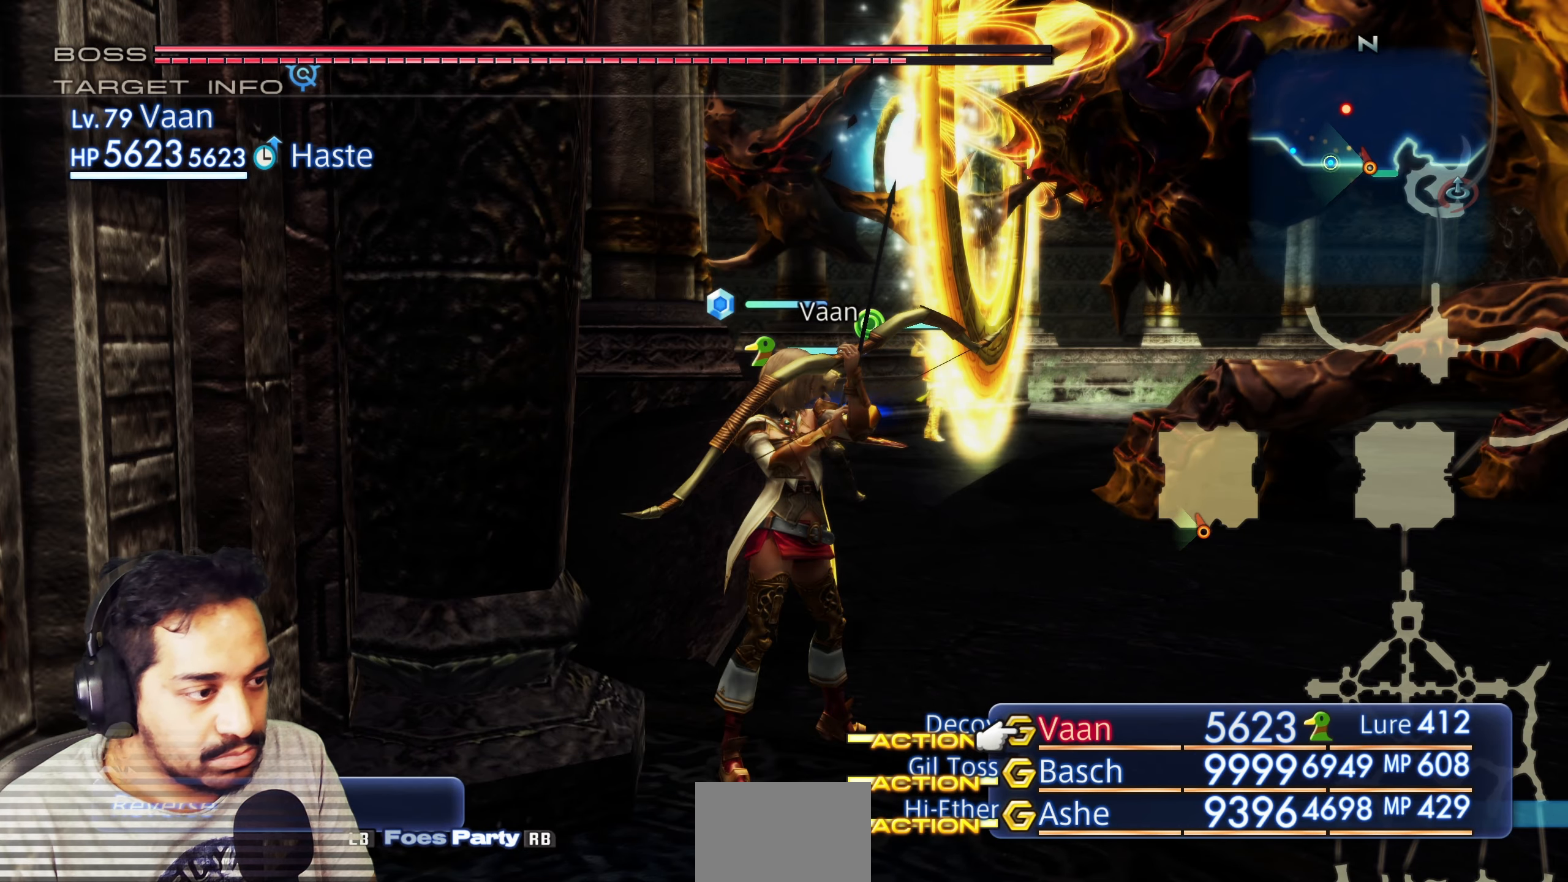
{"buttons": ["CROSS"], "left_stick": "center", "right_stick": "center", "events": [[483, "CROSS", "down"]]}
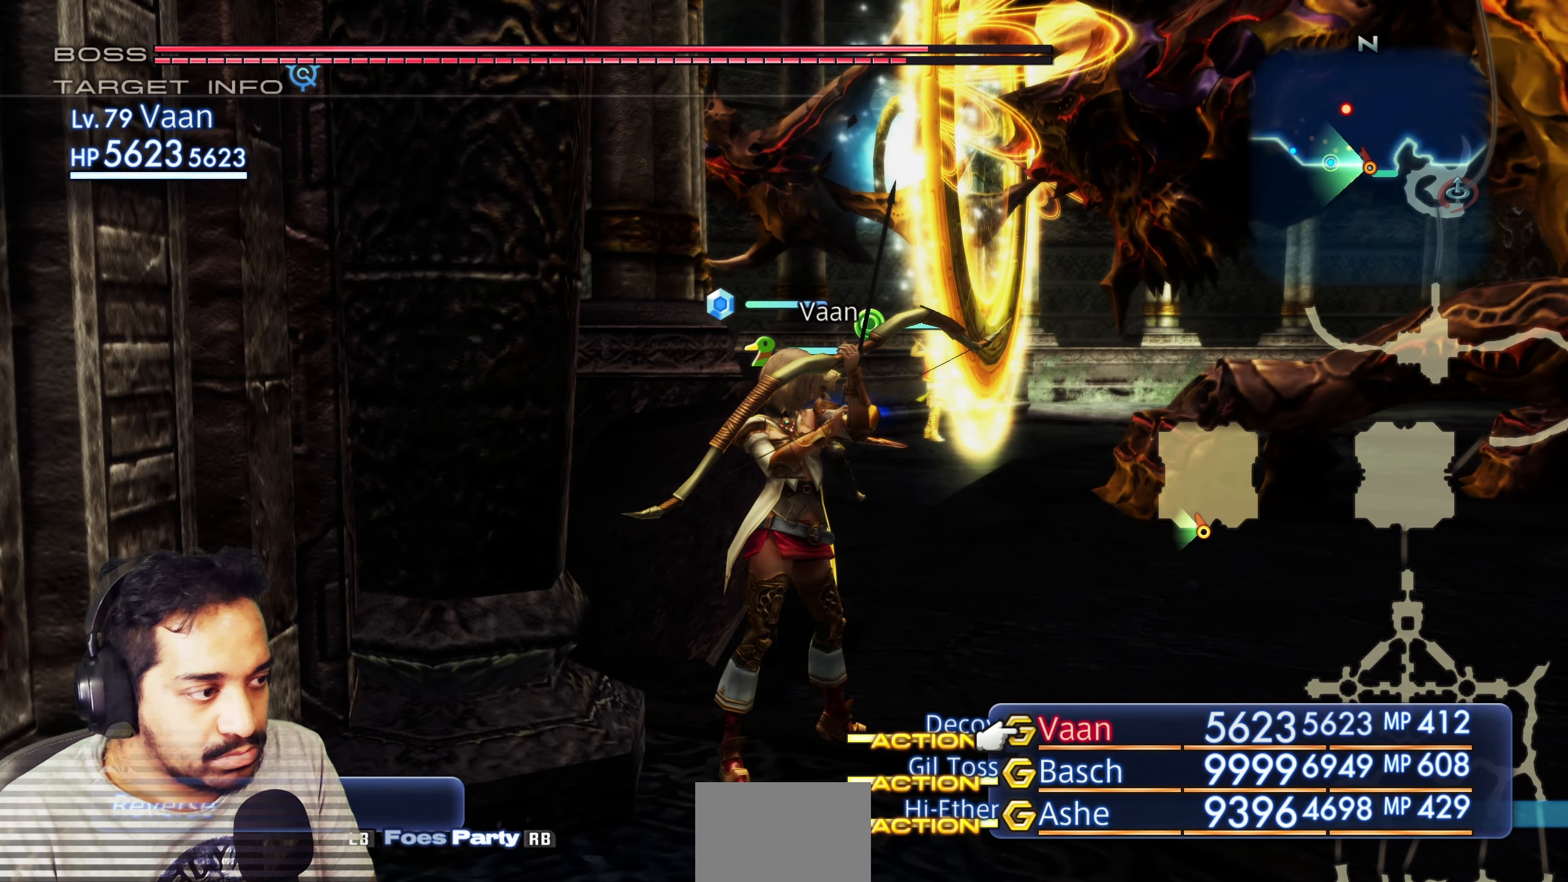
{"buttons": [], "left_stick": "center", "right_stick": "center", "events": [[133, "CROSS", "up"]]}